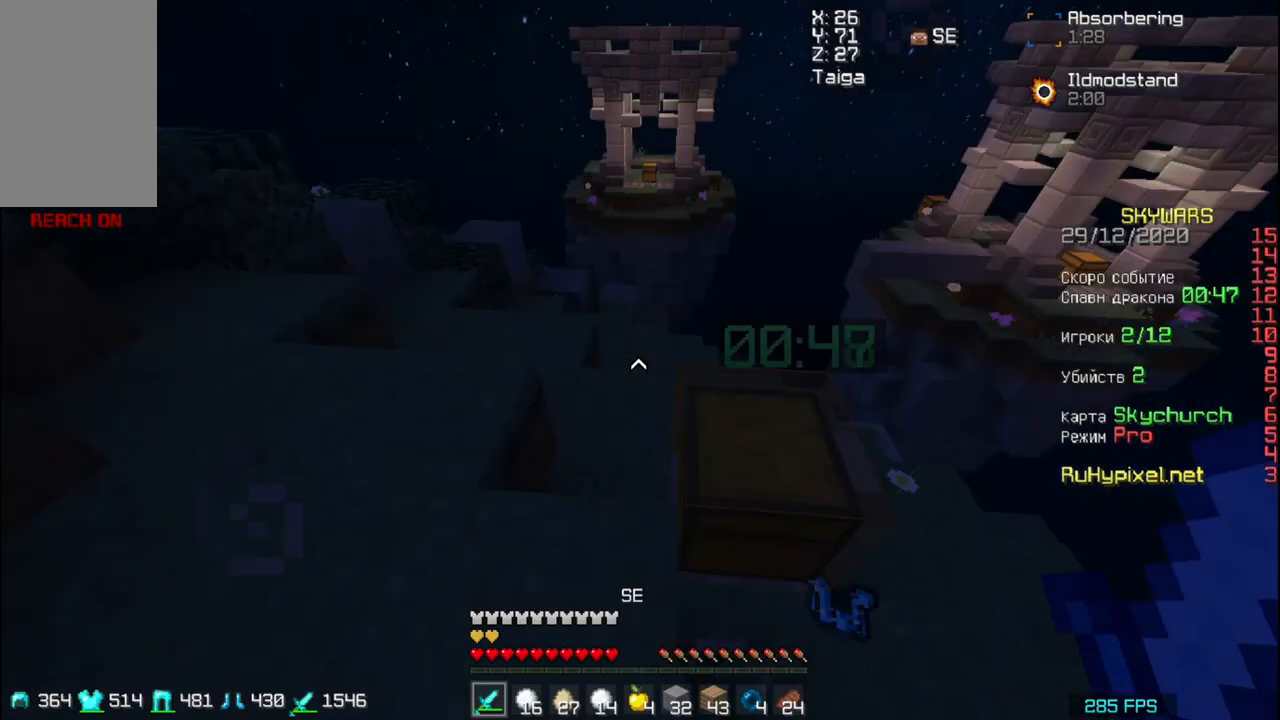
Gameplay with keyboard and mouse; each line is a JSON object with the keys and mouse buttons held at the frame after it. "events" lists presses ("down") and releases ("up") of "a", "d", "s", "space", "w", "mouse_left" and "mouse_right" between this image and that frame as [ms after this image, input, new state], when the widget could be followed in between. "mouse_left", "mouse_right" = the "left", "right" buttons of the "mouse" list. No other keys are recorded. Fast repeated clicks can show as one long hold. Mouse movement is not recorded.
{"keys": ["space", "w"], "mouse": [], "events": [[17, "a", "down"], [217, "w", "down"], [350, "a", "up"], [417, "space", "down"]]}
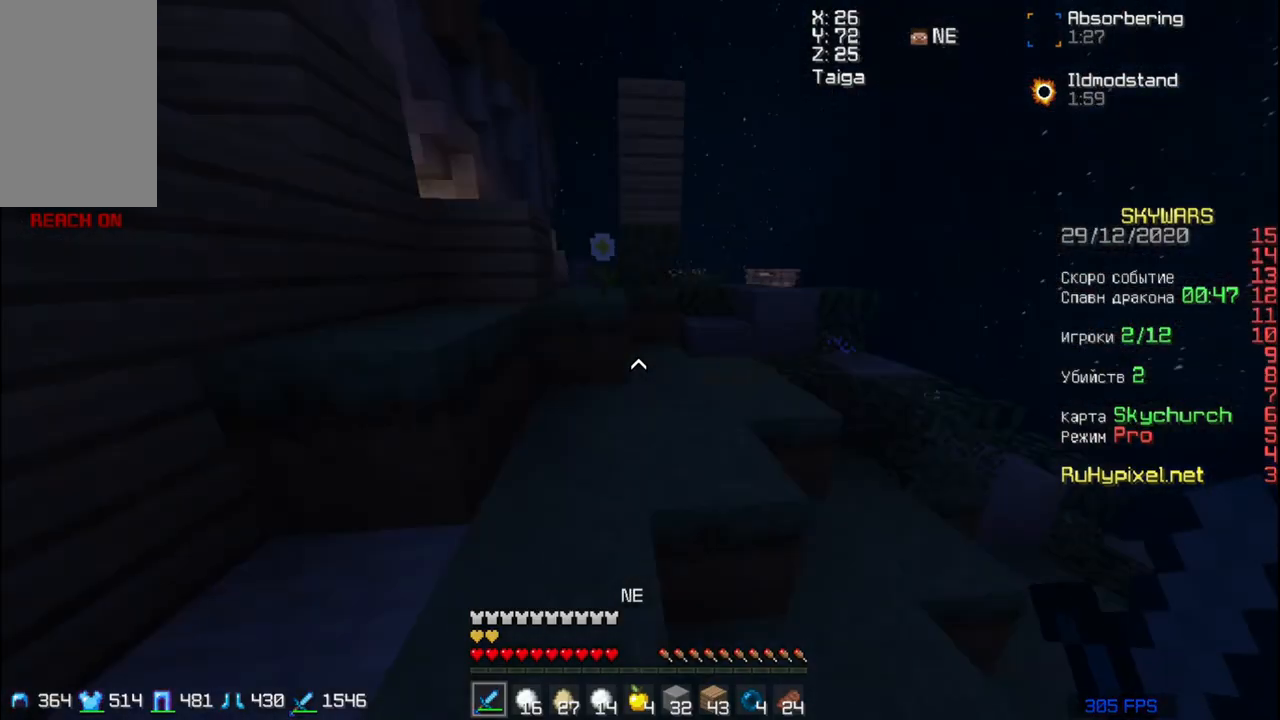
{"keys": ["a", "space", "w"], "mouse": [], "events": [[50, "a", "down"]]}
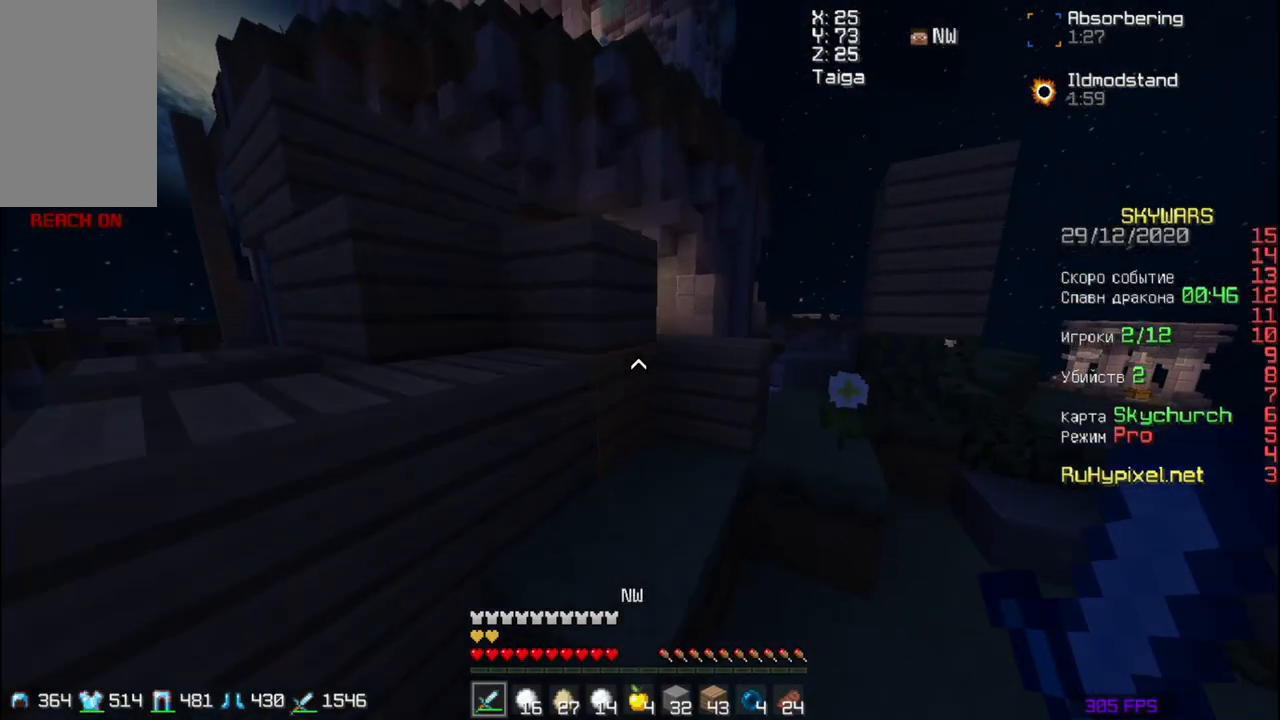
{"keys": ["d", "space", "w"], "mouse": [], "events": [[17, "a", "up"], [50, "d", "down"]]}
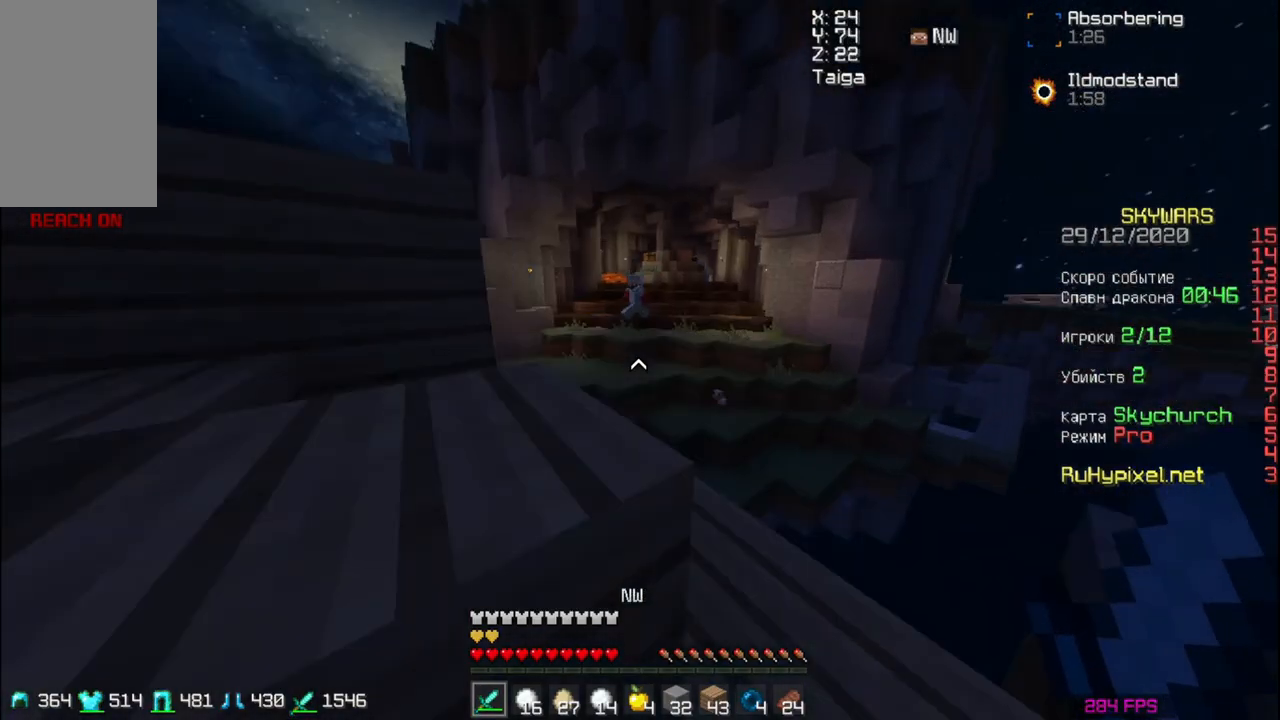
{"keys": ["a"], "mouse": [], "events": [[17, "d", "up"], [50, "a", "down"], [50, "w", "up"], [117, "space", "up"]]}
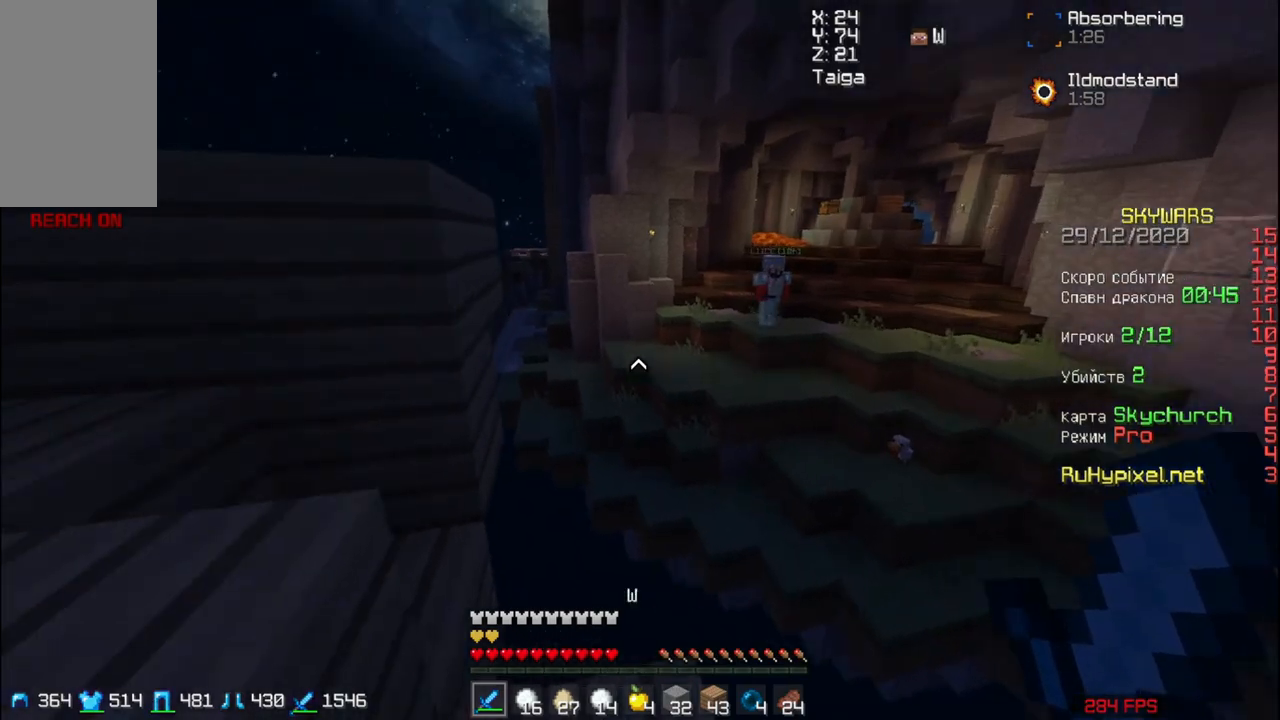
{"keys": ["a", "w"], "mouse": [], "events": [[150, "space", "down"], [317, "space", "up"], [450, "w", "down"]]}
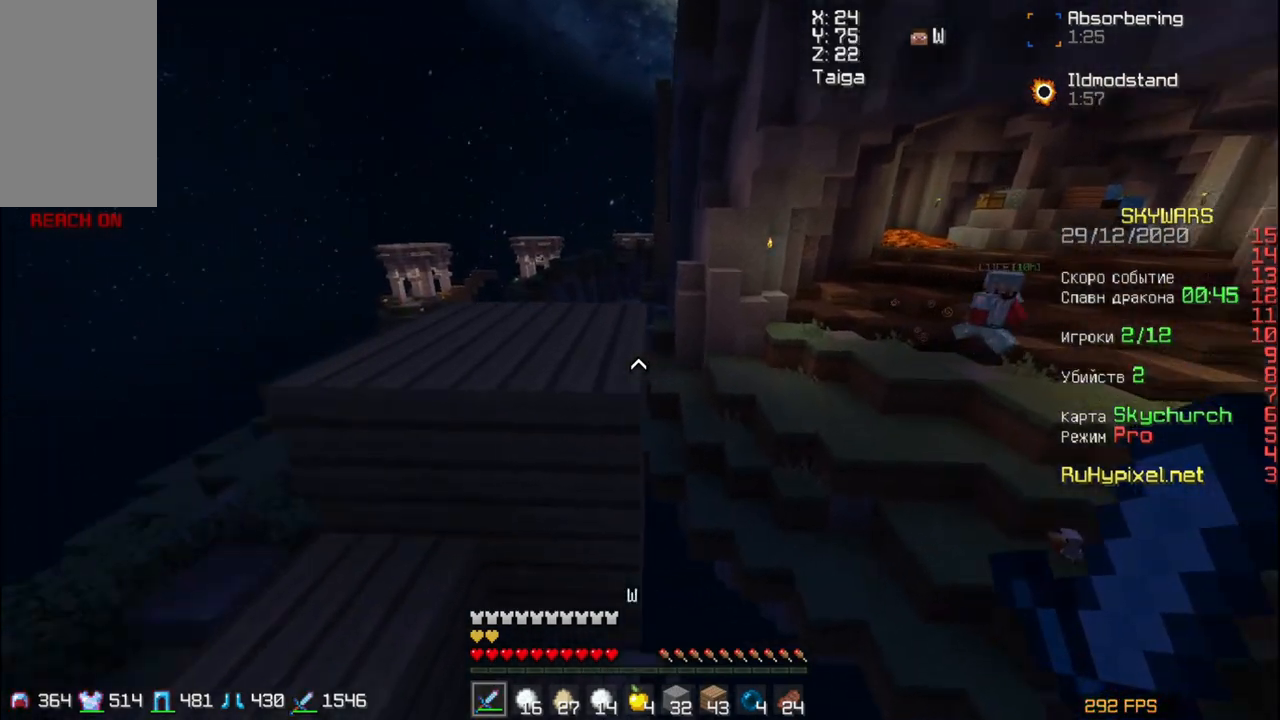
{"keys": ["a", "d"], "mouse": [], "events": [[150, "space", "down"], [250, "space", "up"], [250, "w", "up"], [450, "d", "down"]]}
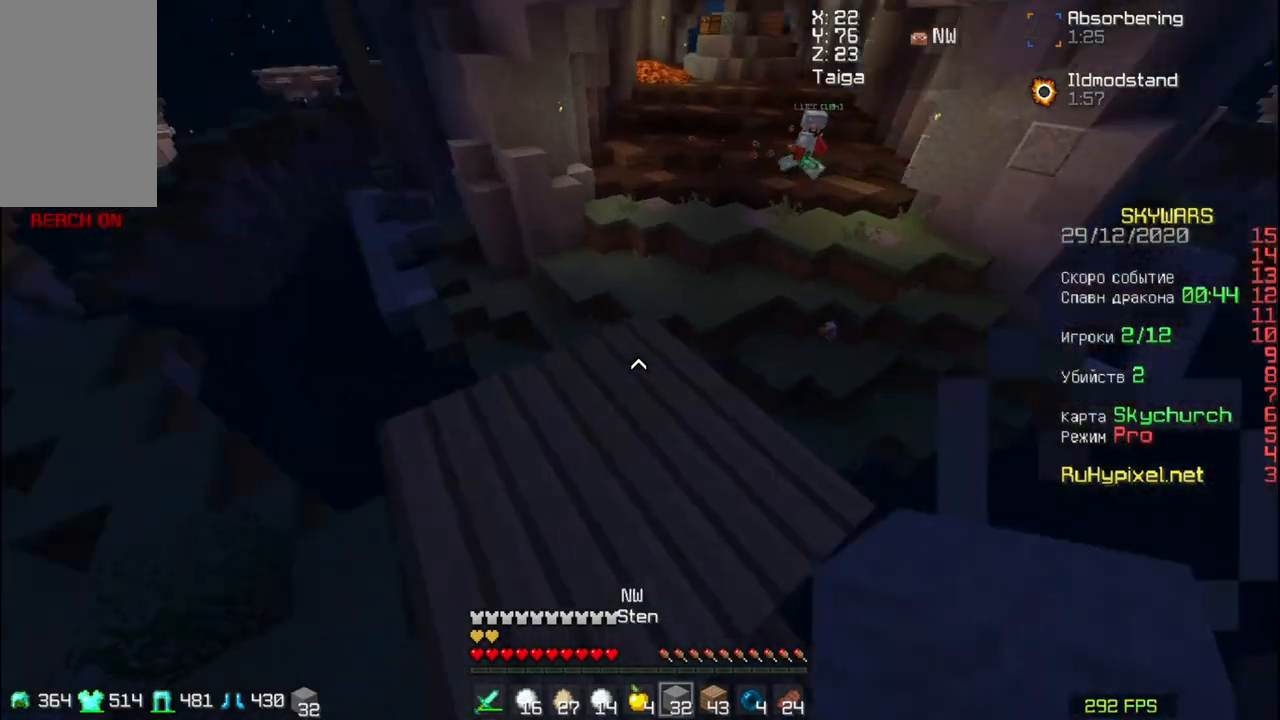
{"keys": [], "mouse": [], "events": [[50, "a", "up"], [317, "mouse_right", "down"], [317, "s", "down"], [417, "d", "up"], [417, "mouse_right", "up"], [417, "s", "up"]]}
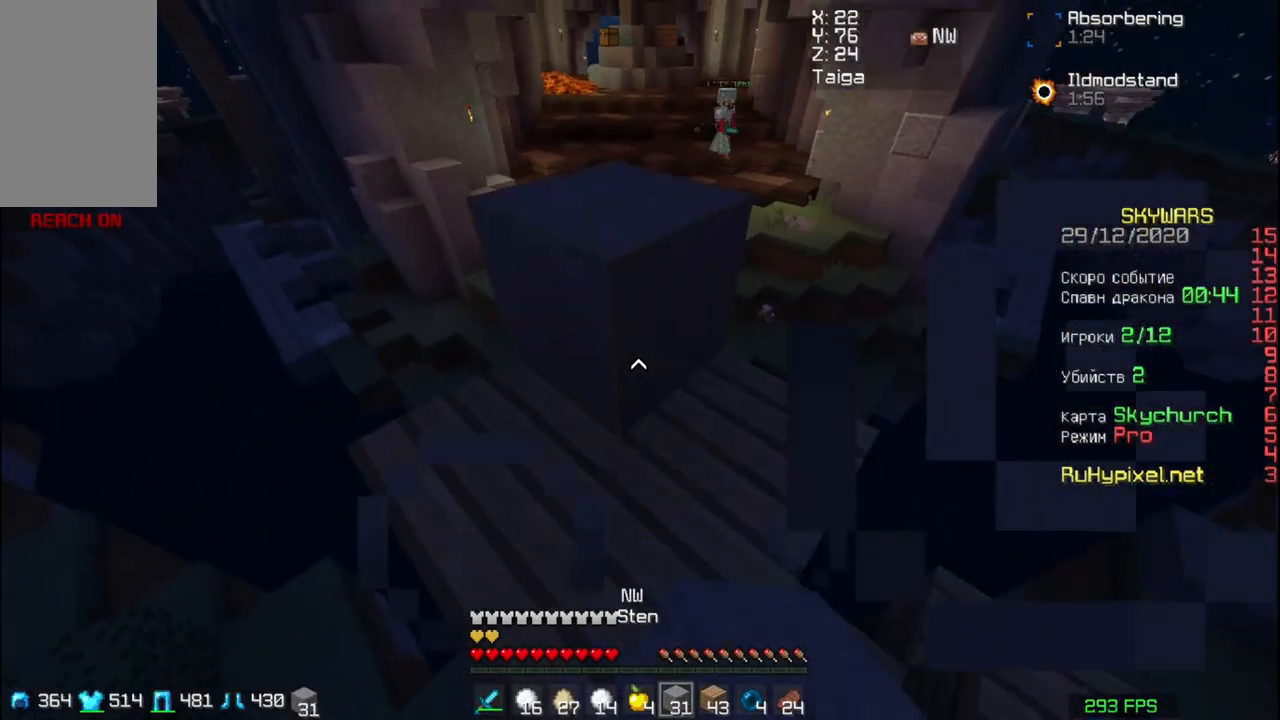
{"keys": ["w"], "mouse": [], "events": [[217, "w", "down"], [250, "space", "down"], [450, "space", "up"]]}
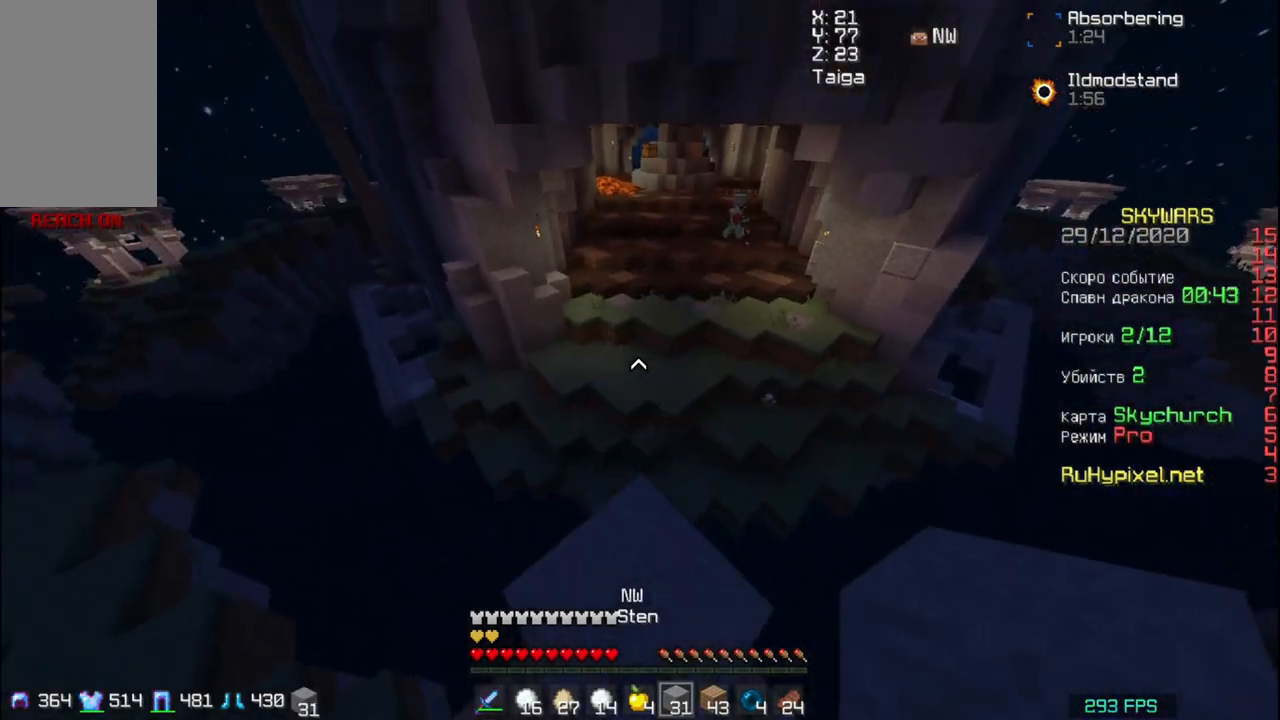
{"keys": ["w"], "mouse": [], "events": [[17, "a", "down"], [117, "a", "up"], [217, "space", "down"], [450, "space", "up"]]}
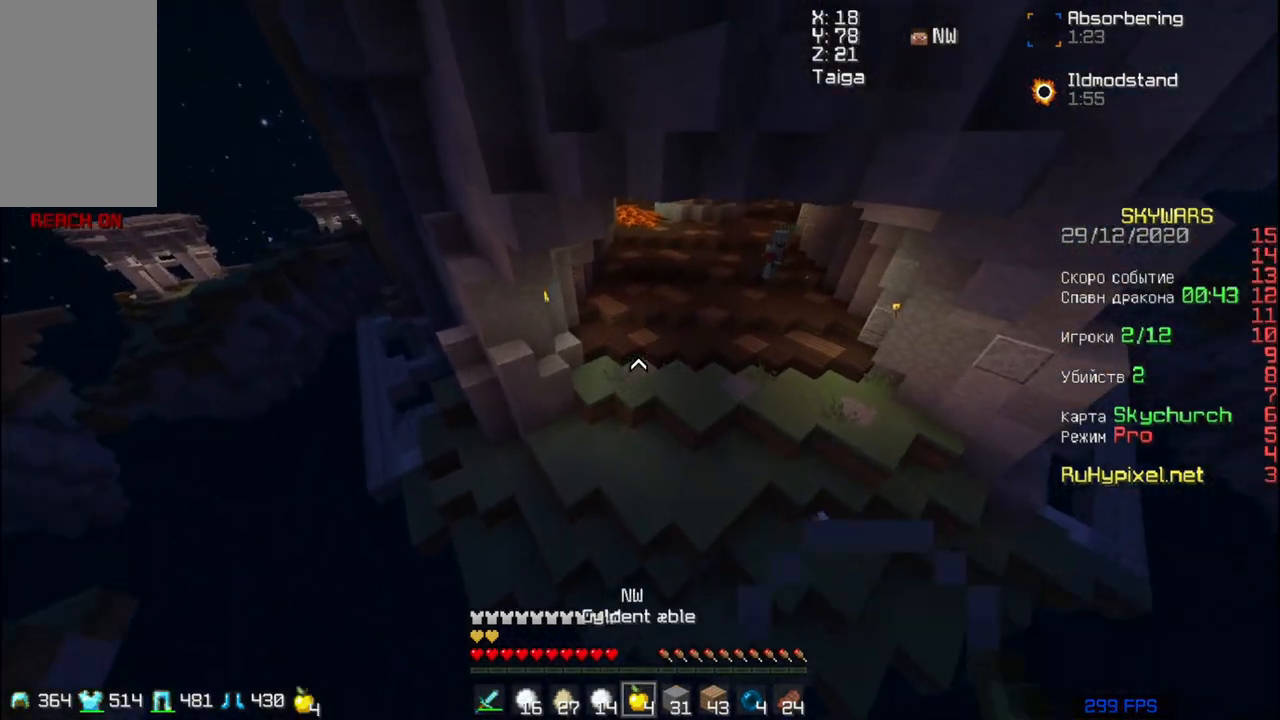
{"keys": ["w"], "mouse": ["right"], "events": [[150, "mouse_right", "down"]]}
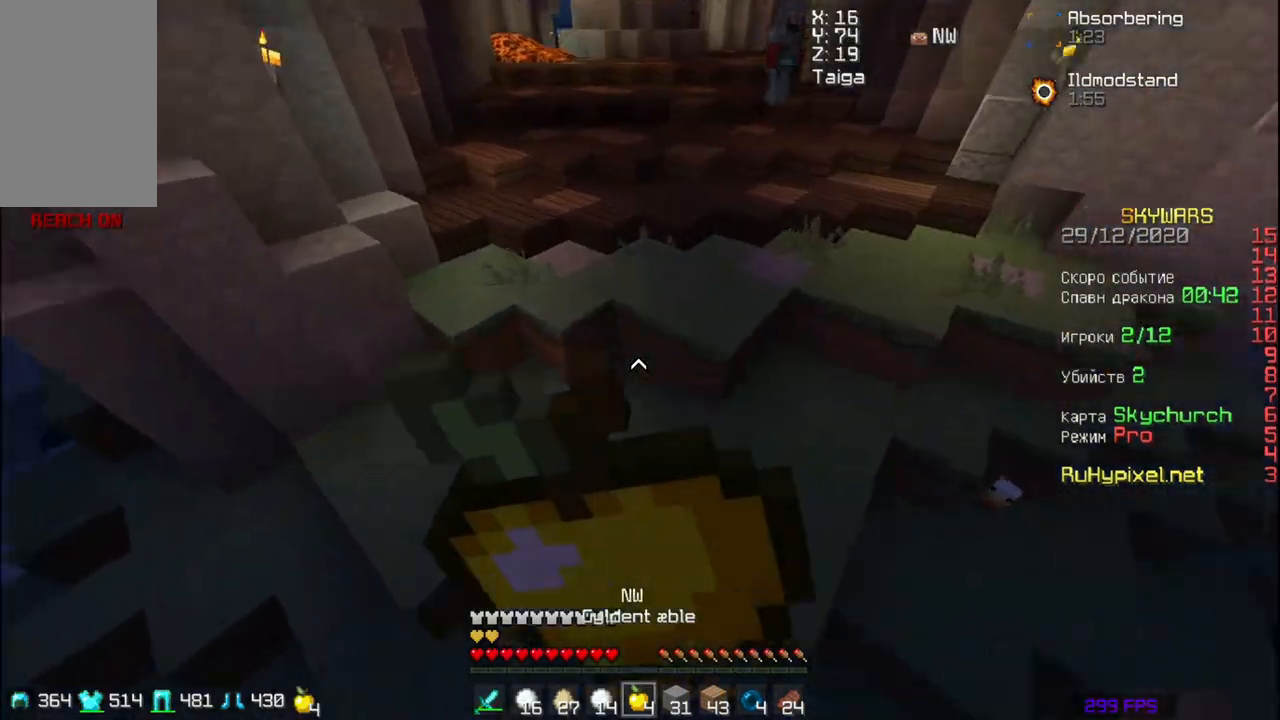
{"keys": ["a", "w"], "mouse": [], "events": [[17, "mouse_left", "down"], [50, "mouse_left", "up"], [117, "mouse_left", "down"], [150, "mouse_left", "up"], [150, "mouse_right", "up"], [317, "a", "down"]]}
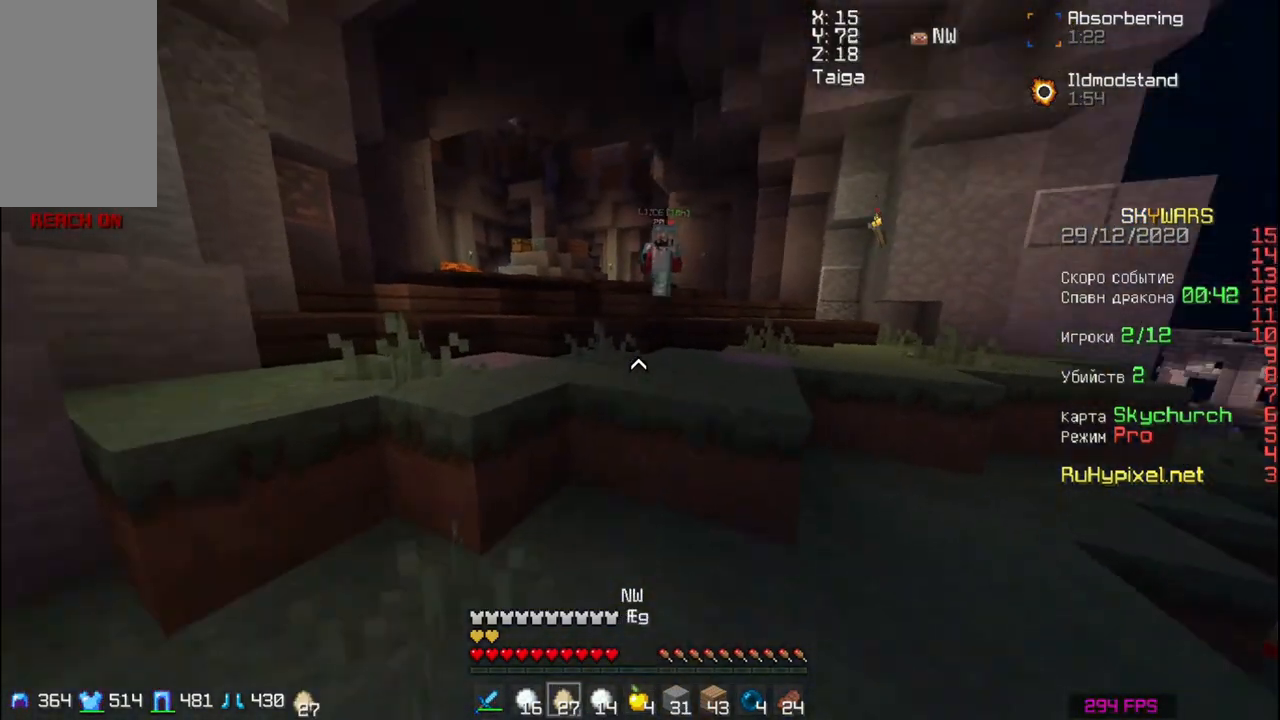
{"keys": [], "mouse": ["right"], "events": [[117, "w", "up"], [150, "a", "up"], [217, "a", "down"], [217, "s", "down"], [417, "mouse_right", "down"], [417, "s", "up"], [450, "a", "up"]]}
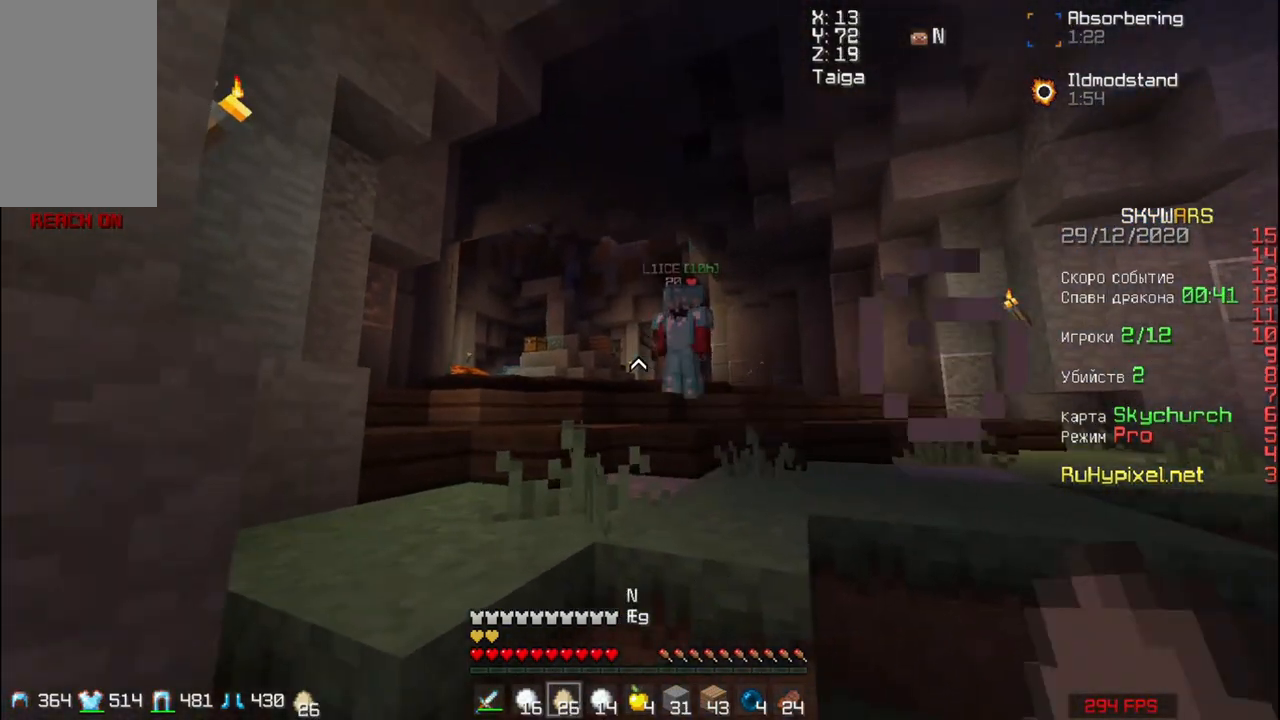
{"keys": ["w"], "mouse": [], "events": [[50, "d", "down"], [50, "w", "down"], [150, "space", "down"], [217, "mouse_right", "up"], [250, "d", "up"], [317, "space", "up"], [417, "mouse_left", "down"], [450, "mouse_left", "up"]]}
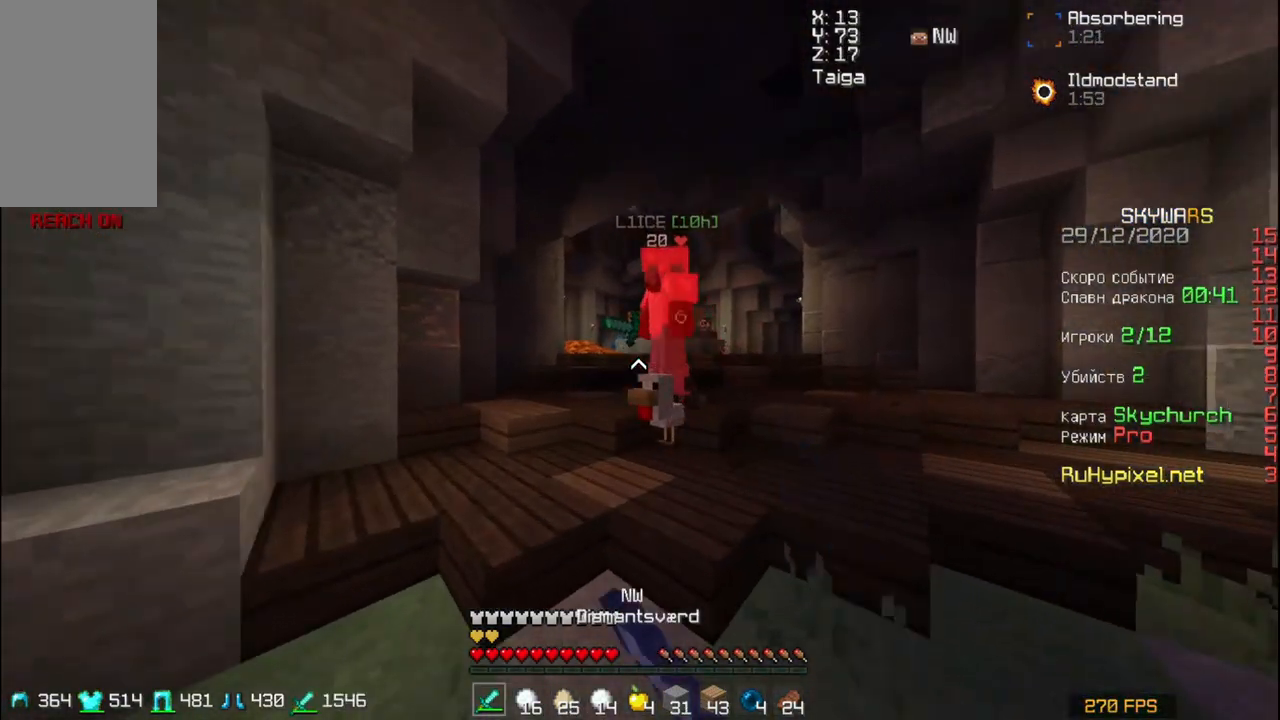
{"keys": ["a", "w"], "mouse": [], "events": [[17, "mouse_left", "down"], [117, "mouse_left", "up"], [217, "mouse_left", "down"], [250, "mouse_left", "up"], [350, "a", "down"]]}
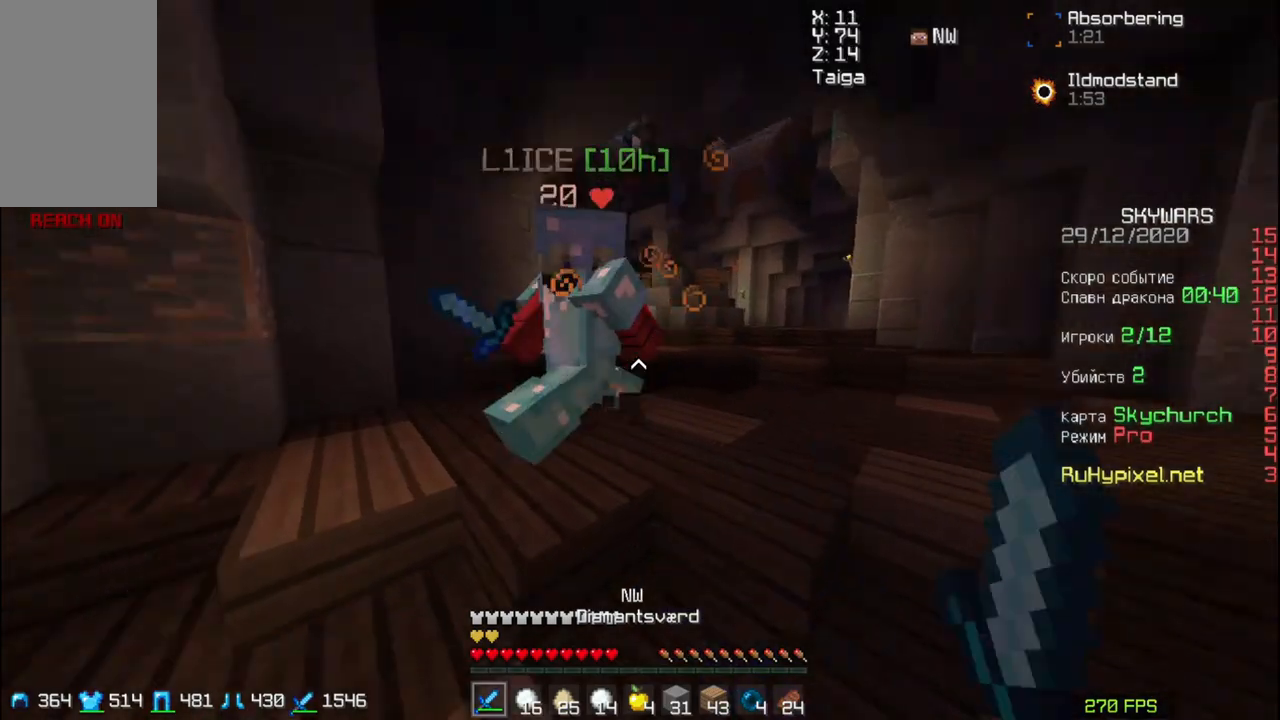
{"keys": ["a", "w"], "mouse": [], "events": [[317, "mouse_left", "down"], [417, "mouse_left", "up"]]}
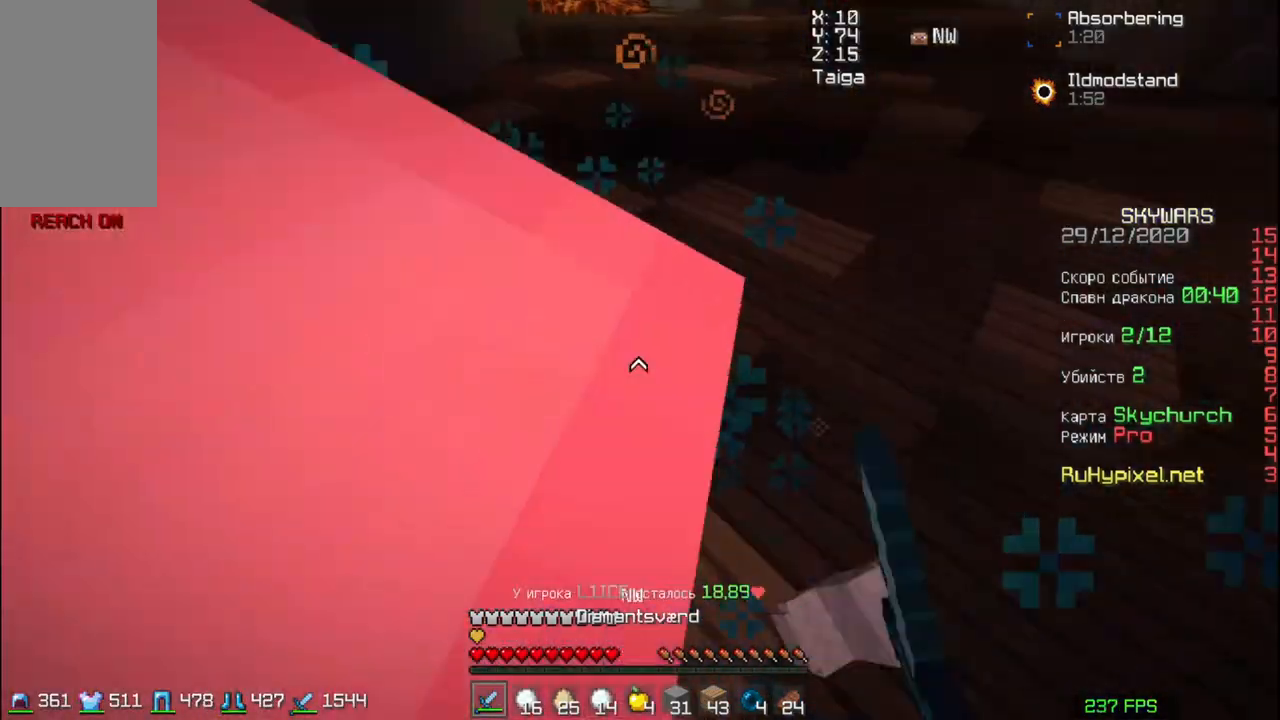
{"keys": ["a", "w"], "mouse": ["left"], "events": [[17, "mouse_left", "down"], [50, "mouse_left", "up"], [117, "a", "up"], [150, "mouse_right", "down"], [217, "a", "down"], [250, "a", "up"], [250, "mouse_right", "up"], [317, "d", "down"], [350, "a", "down"], [350, "d", "up"], [350, "mouse_left", "down"], [350, "mouse_right", "down"], [417, "mouse_left", "up"], [450, "mouse_left", "down"], [450, "mouse_right", "up"]]}
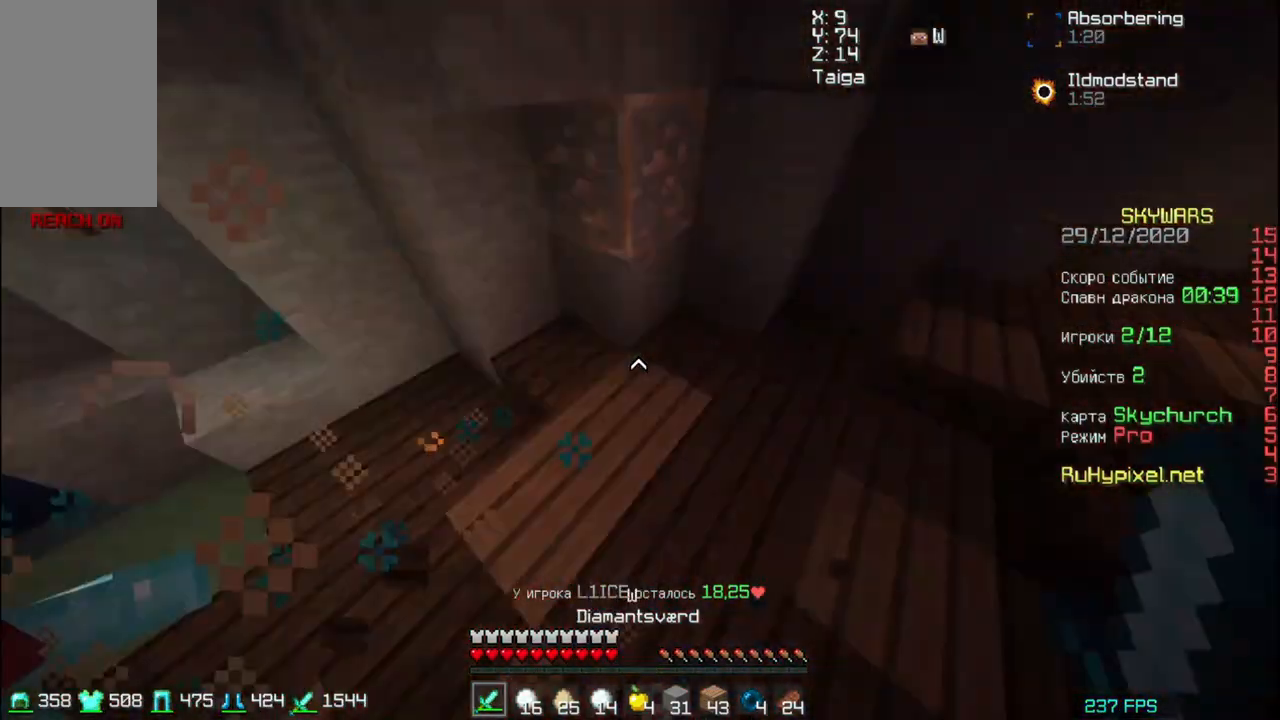
{"keys": ["a", "w"], "mouse": ["right"], "events": [[17, "mouse_left", "up"], [50, "a", "up"], [50, "d", "down"], [317, "a", "down"], [317, "d", "up"], [417, "mouse_right", "down"]]}
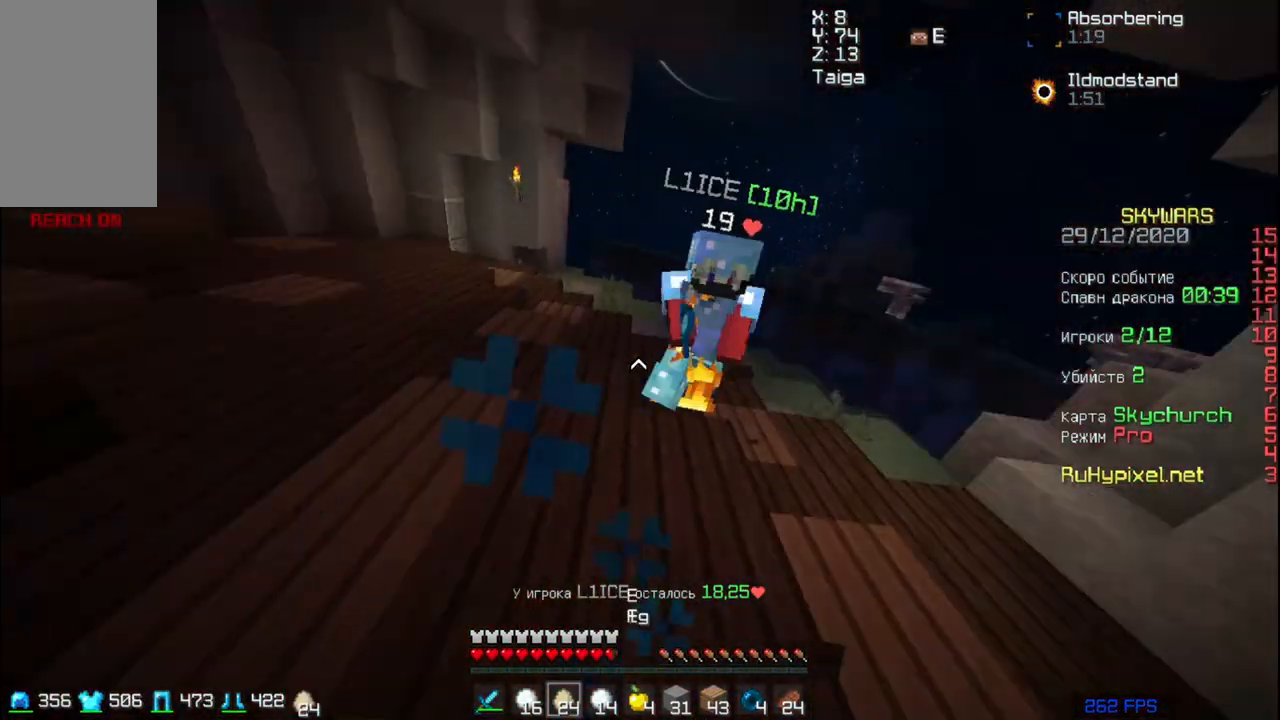
{"keys": ["a", "w"], "mouse": [], "events": [[17, "a", "up"], [17, "mouse_right", "up"], [50, "mouse_left", "down"], [117, "mouse_left", "up"], [150, "mouse_left", "down"], [250, "mouse_left", "up"], [317, "a", "down"], [317, "mouse_left", "down"], [417, "mouse_left", "up"]]}
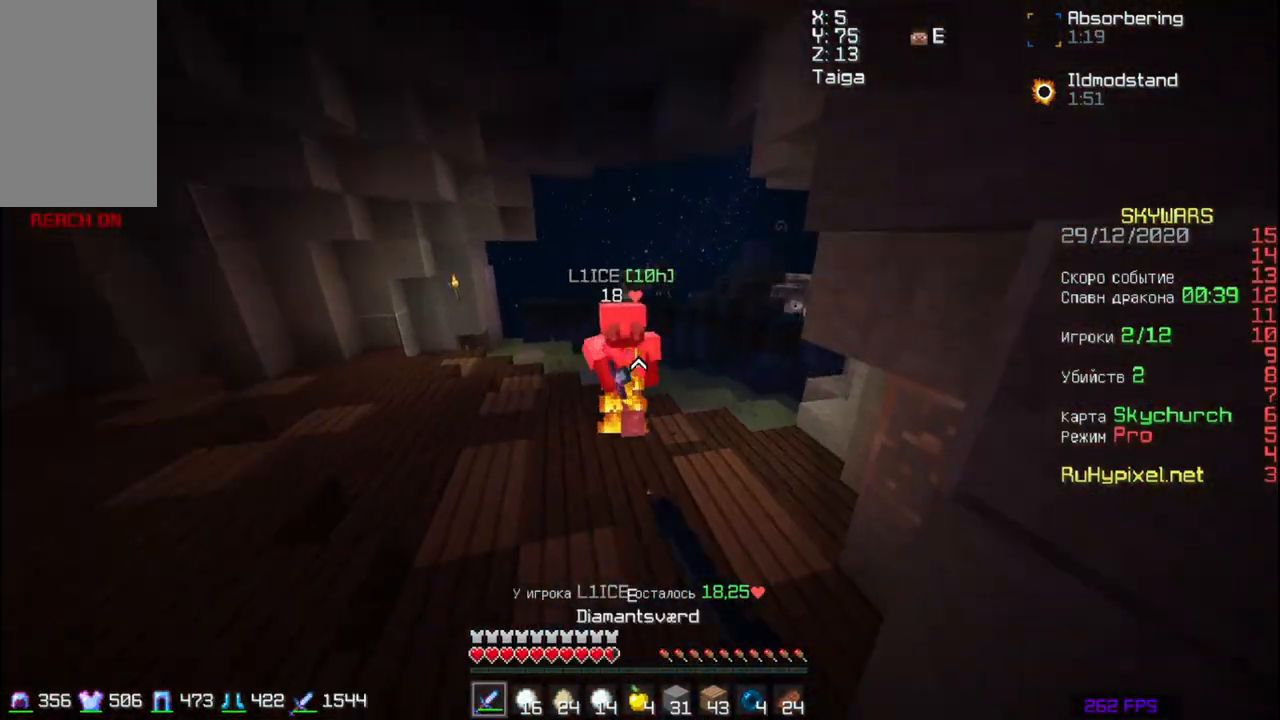
{"keys": ["w"], "mouse": [], "events": [[17, "a", "up"], [50, "mouse_right", "down"], [117, "a", "down"], [217, "mouse_right", "up"], [250, "a", "up"]]}
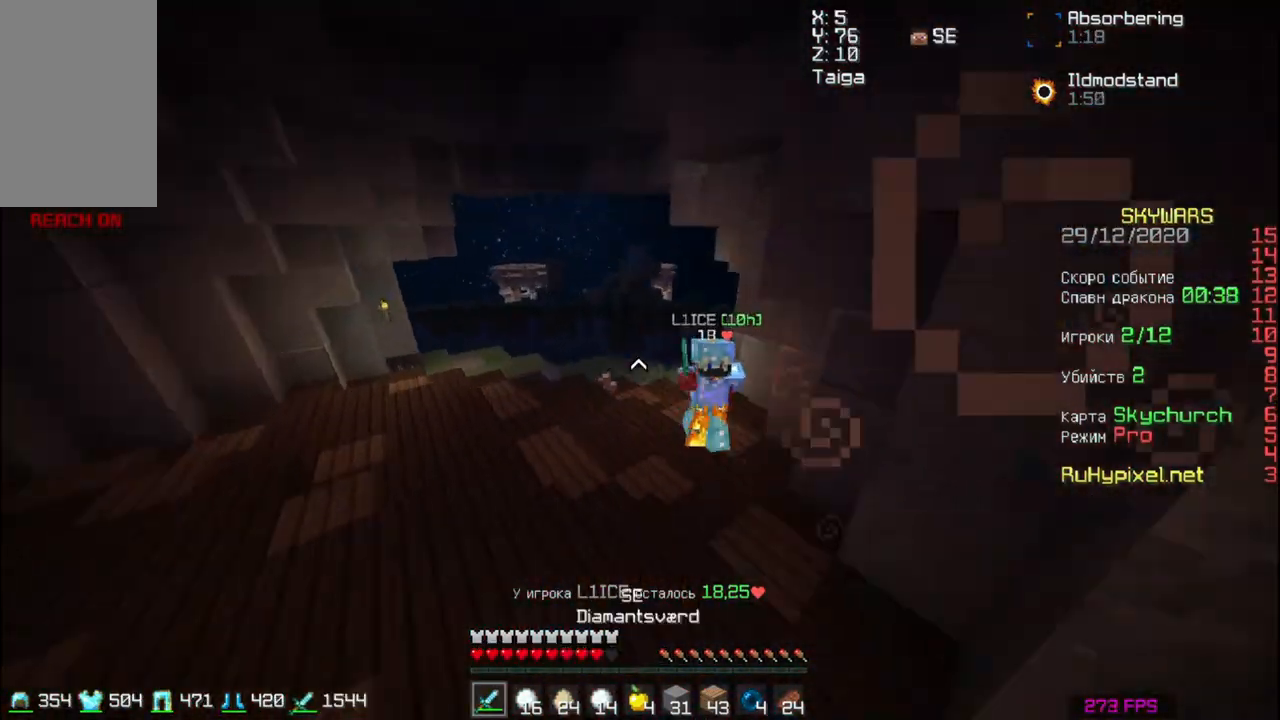
{"keys": ["a", "space", "w"], "mouse": [], "events": [[117, "a", "down"], [250, "space", "down"]]}
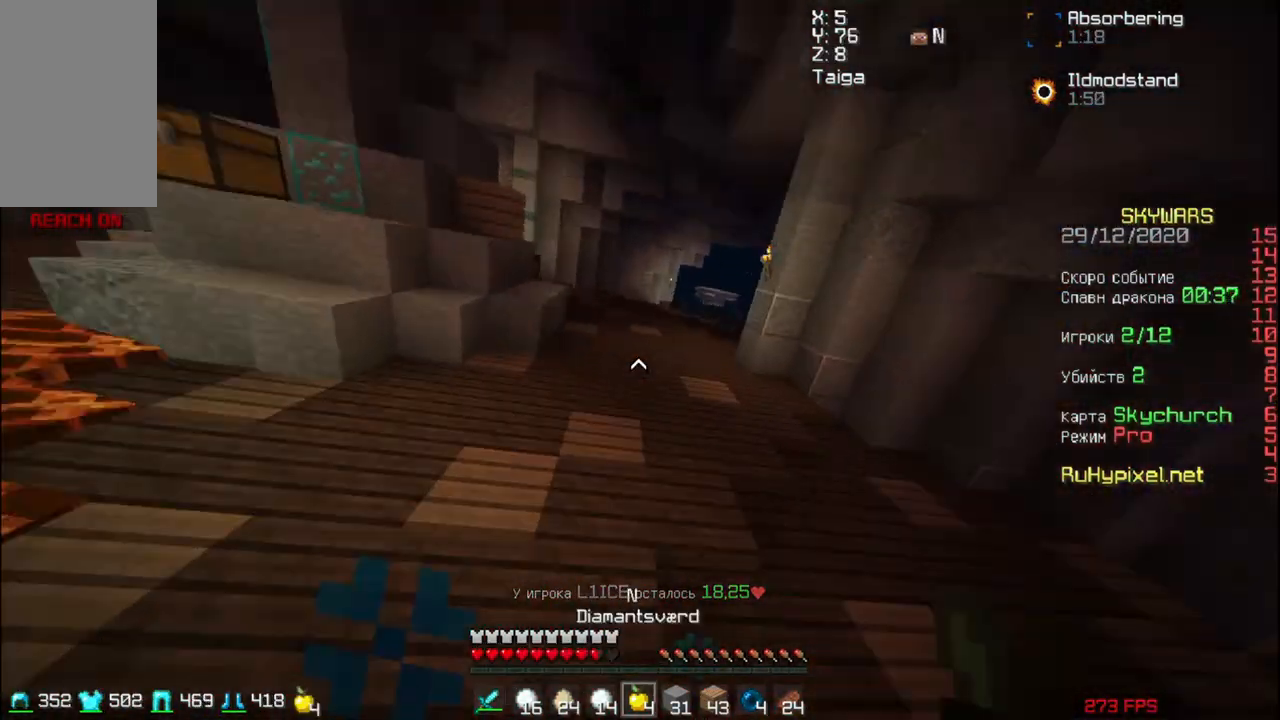
{"keys": ["space", "w"], "mouse": [], "events": [[117, "a", "up"]]}
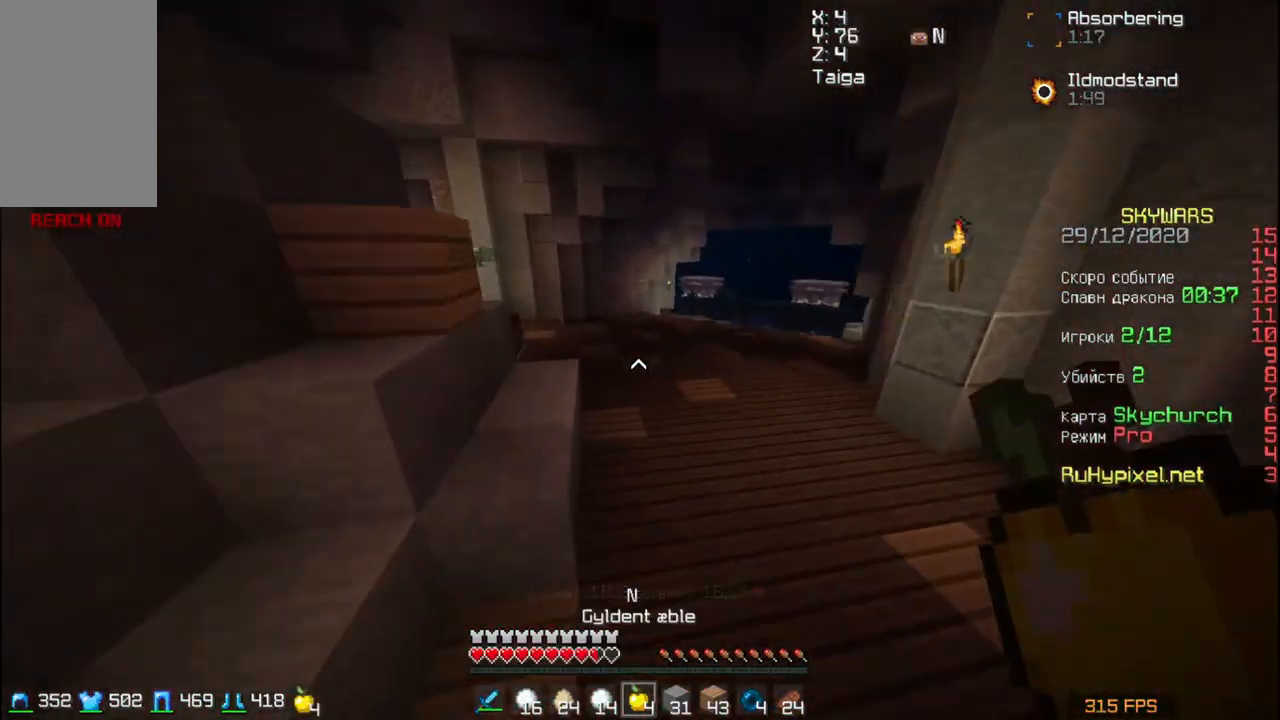
{"keys": ["space", "w"], "mouse": [], "events": [[17, "d", "down"], [150, "d", "up"]]}
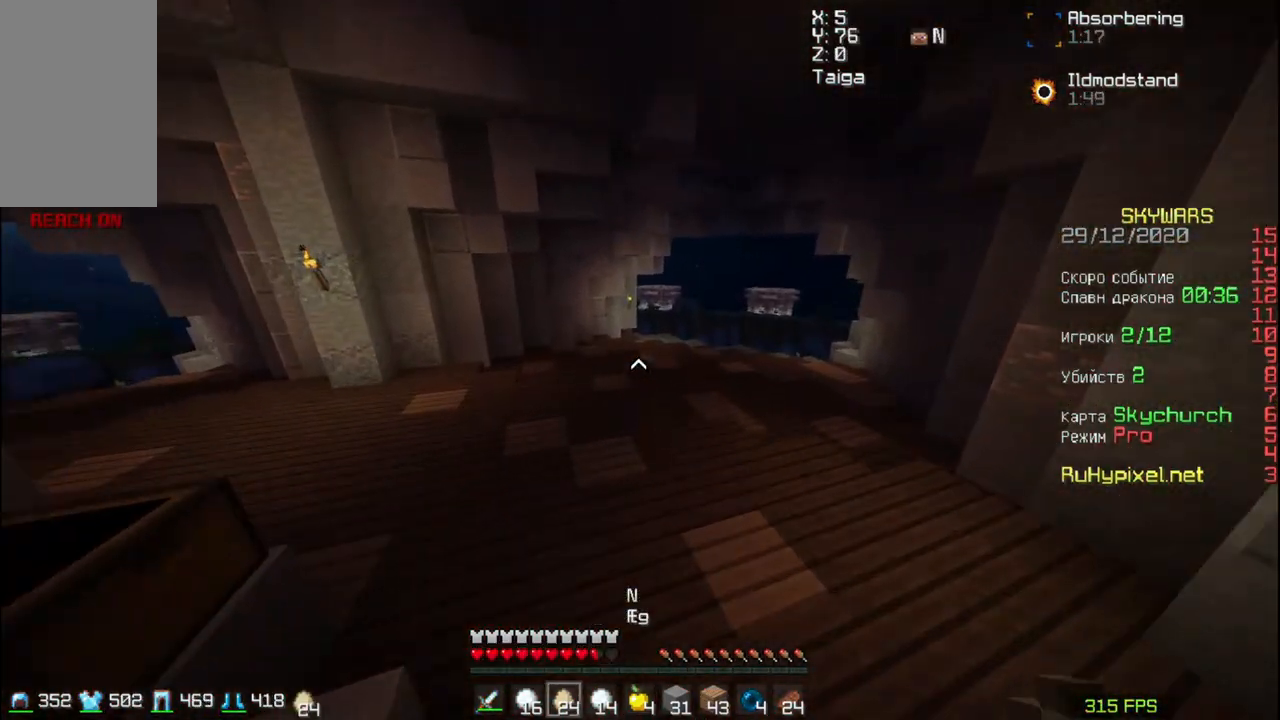
{"keys": [], "mouse": [], "events": [[50, "a", "down"], [350, "w", "up"], [417, "a", "up"], [417, "space", "up"]]}
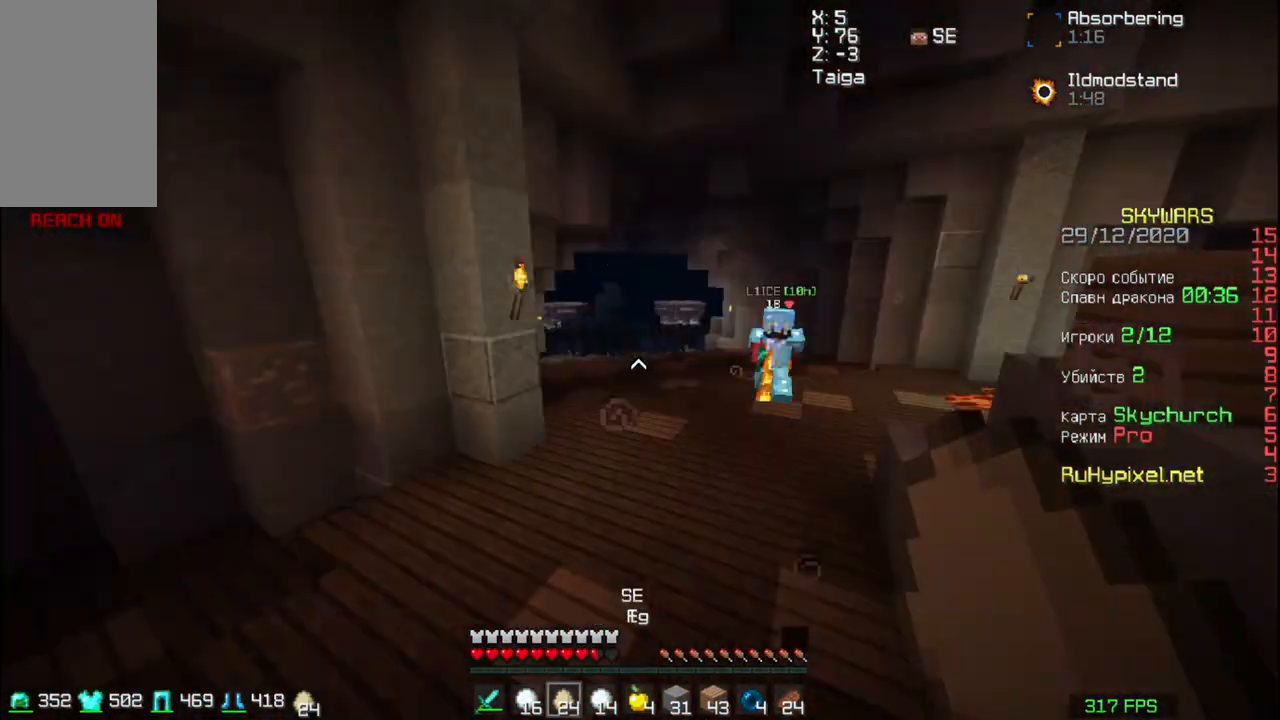
{"keys": ["d", "w"], "mouse": ["right"], "events": [[17, "s", "down"], [50, "d", "down"], [217, "s", "up"], [350, "w", "down"], [417, "mouse_right", "down"]]}
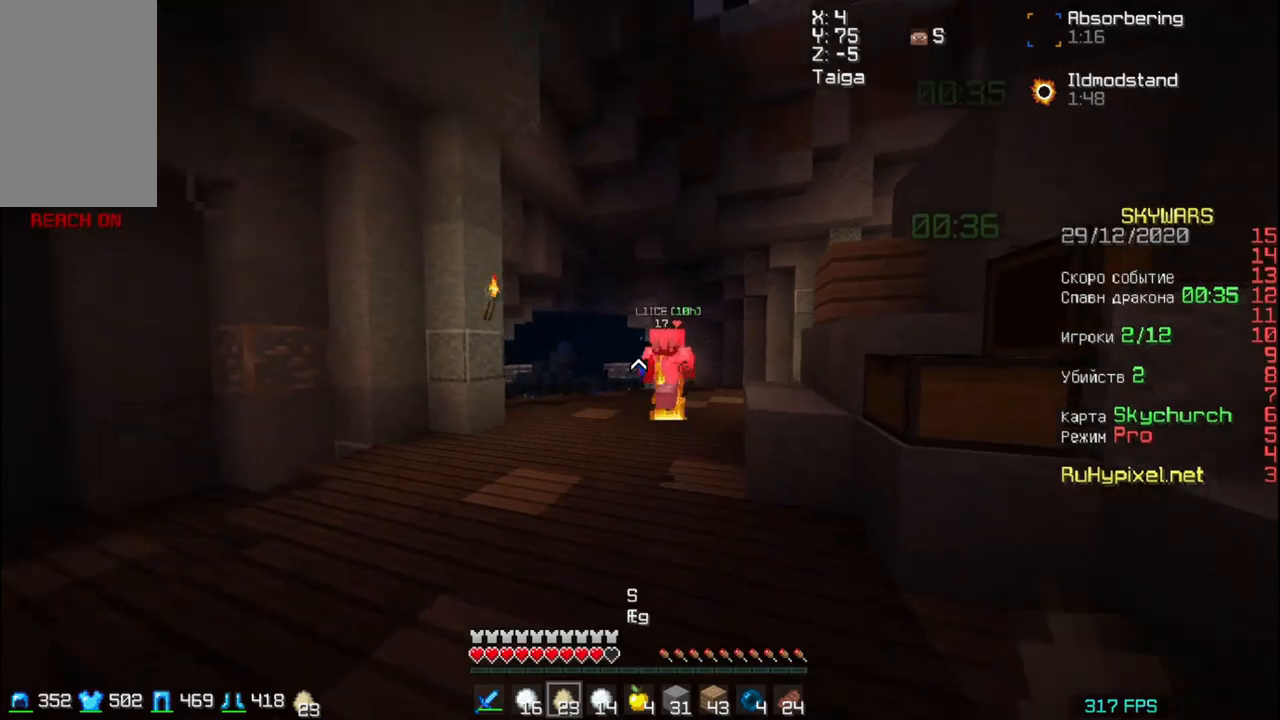
{"keys": ["w"], "mouse": [], "events": [[50, "d", "up"], [50, "mouse_right", "up"]]}
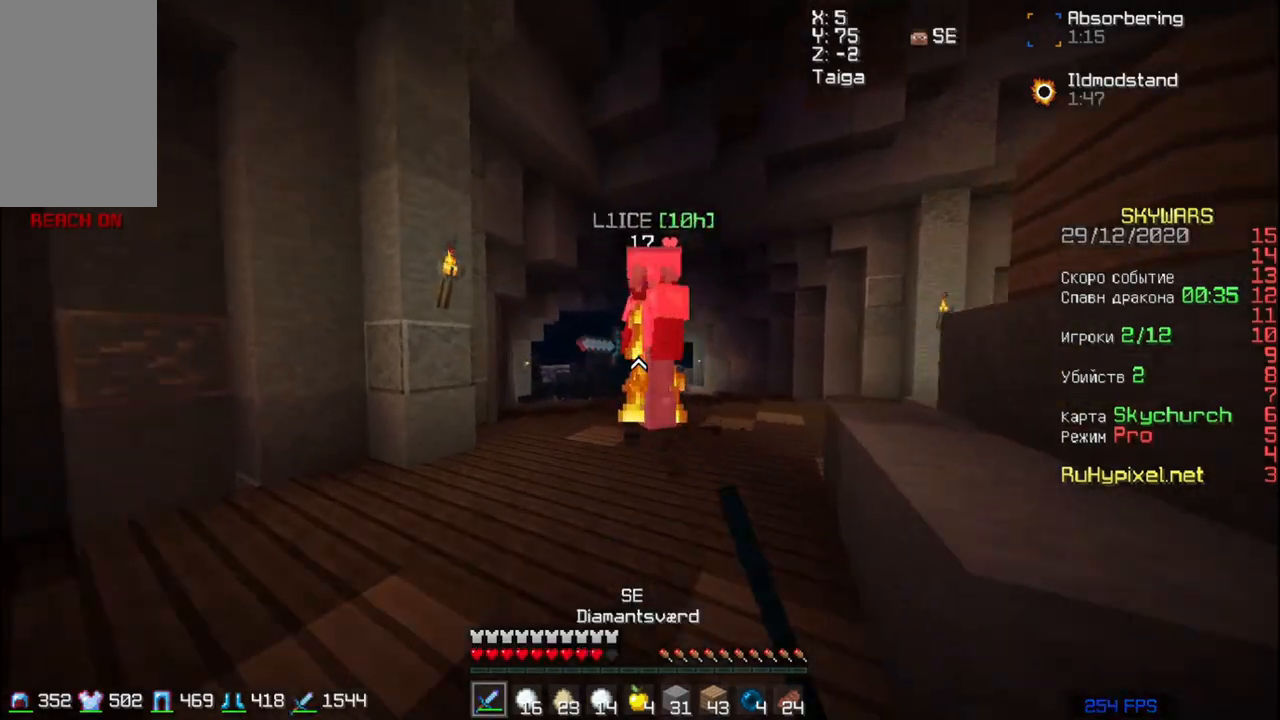
{"keys": ["w"], "mouse": ["left"], "events": [[17, "mouse_left", "down"], [117, "mouse_left", "up"], [150, "mouse_left", "down"], [250, "mouse_left", "up"], [350, "mouse_left", "down"], [417, "mouse_left", "up"], [450, "mouse_left", "down"]]}
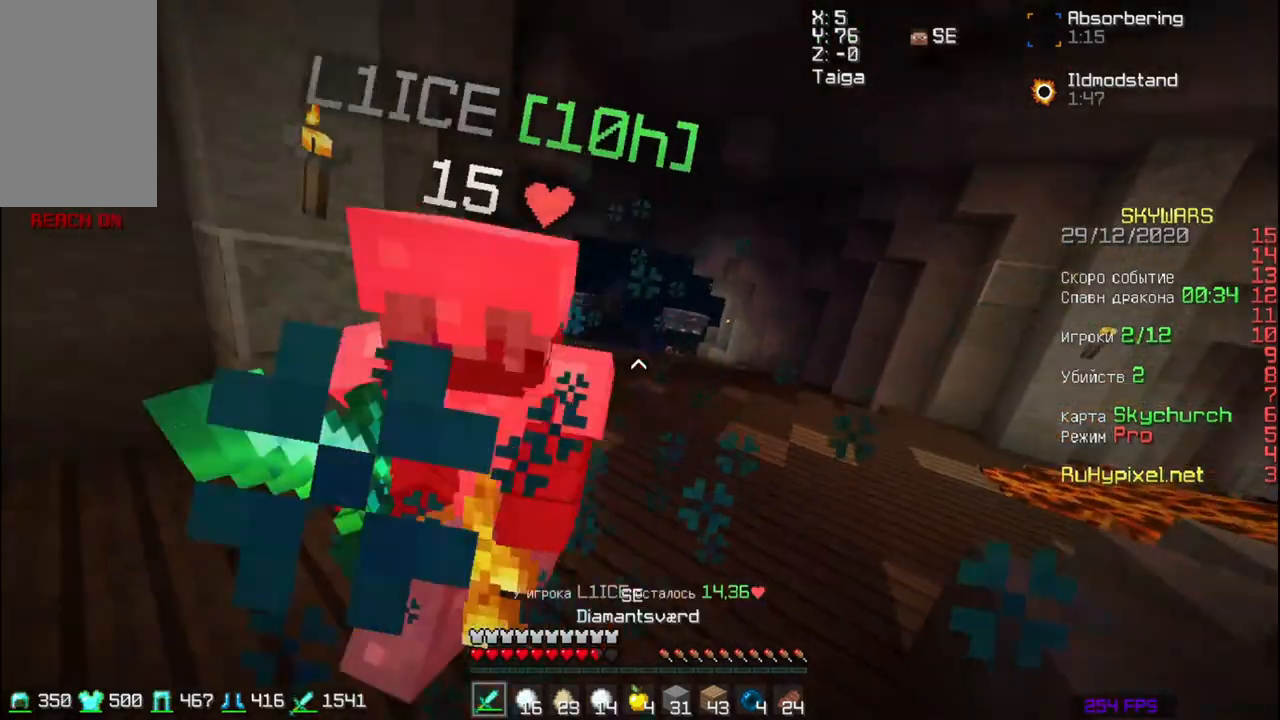
{"keys": ["w"], "mouse": [], "events": [[17, "mouse_left", "up"], [117, "mouse_left", "down"], [150, "mouse_right", "down"], [217, "mouse_left", "up"], [217, "mouse_right", "up"], [250, "mouse_left", "down"], [350, "mouse_left", "up"]]}
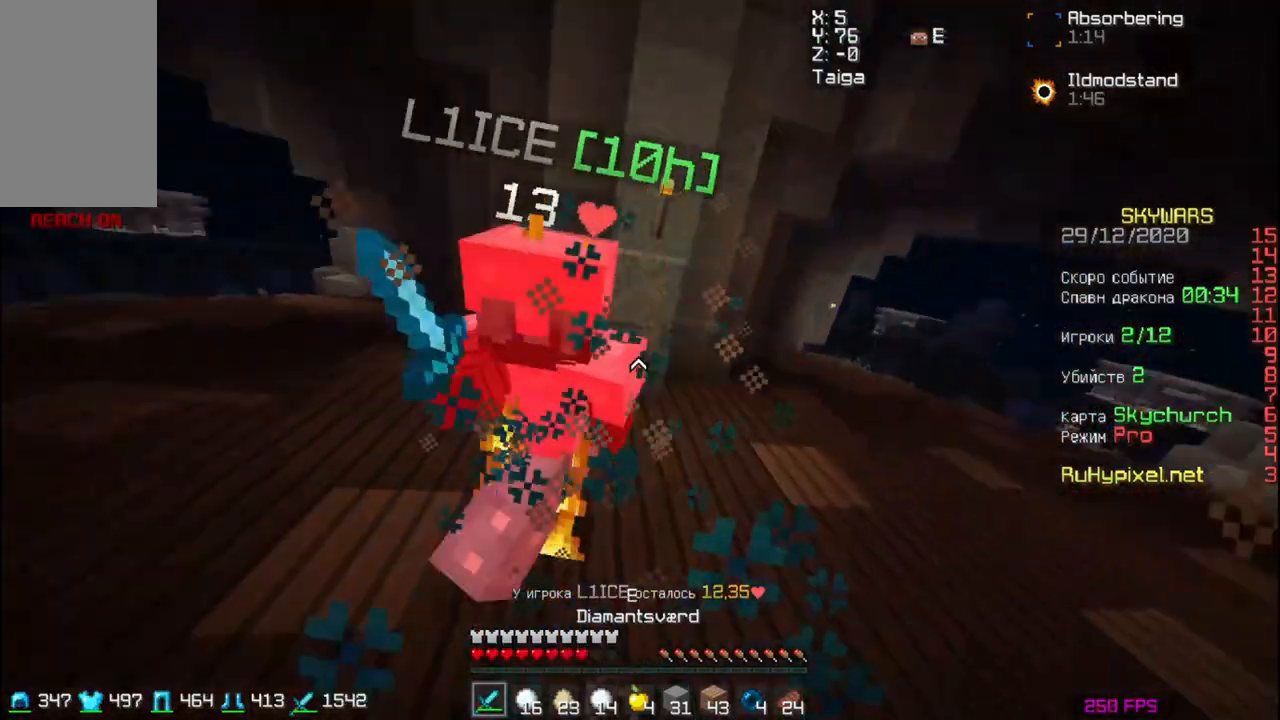
{"keys": ["w"], "mouse": ["left"], "events": [[150, "mouse_left", "down"], [217, "mouse_left", "up"], [250, "mouse_left", "down"], [317, "mouse_left", "up"], [317, "mouse_right", "down"], [350, "mouse_right", "up"], [417, "mouse_left", "down"]]}
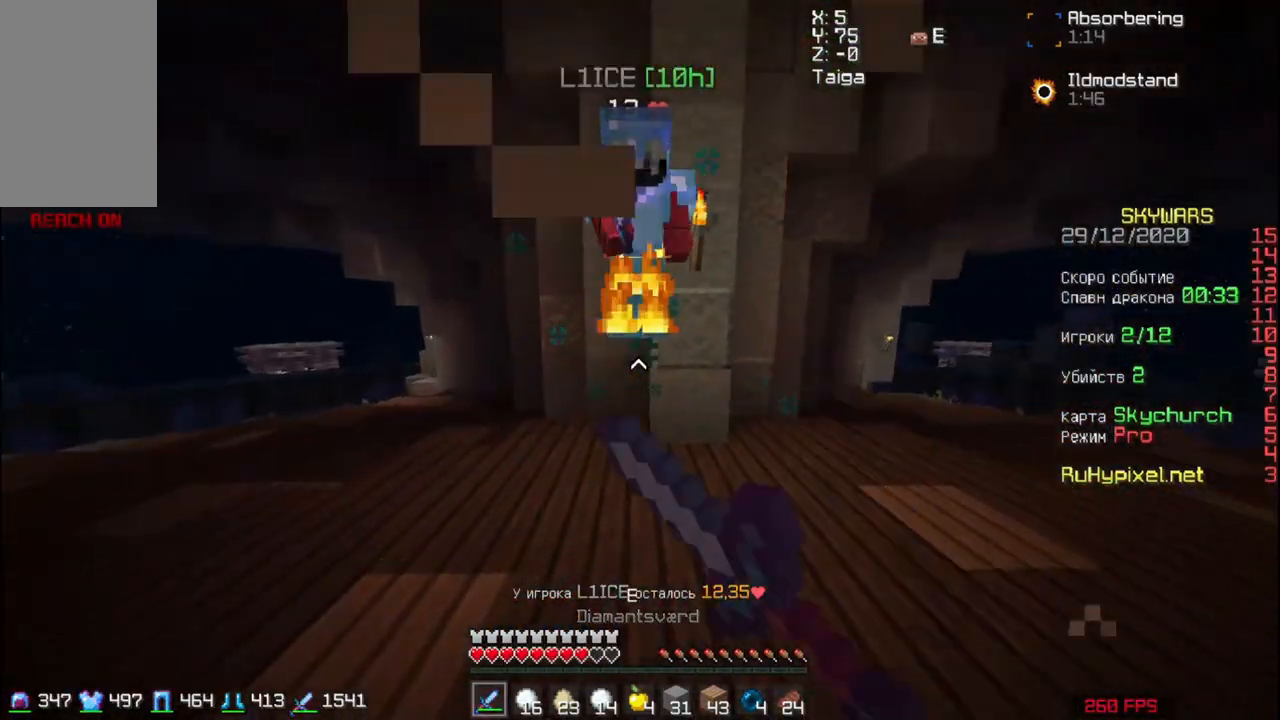
{"keys": ["w"], "mouse": [], "events": [[17, "mouse_left", "up"], [150, "a", "down"], [217, "mouse_left", "down"], [250, "mouse_left", "up"], [350, "a", "up"], [350, "mouse_left", "down"], [417, "mouse_left", "up"]]}
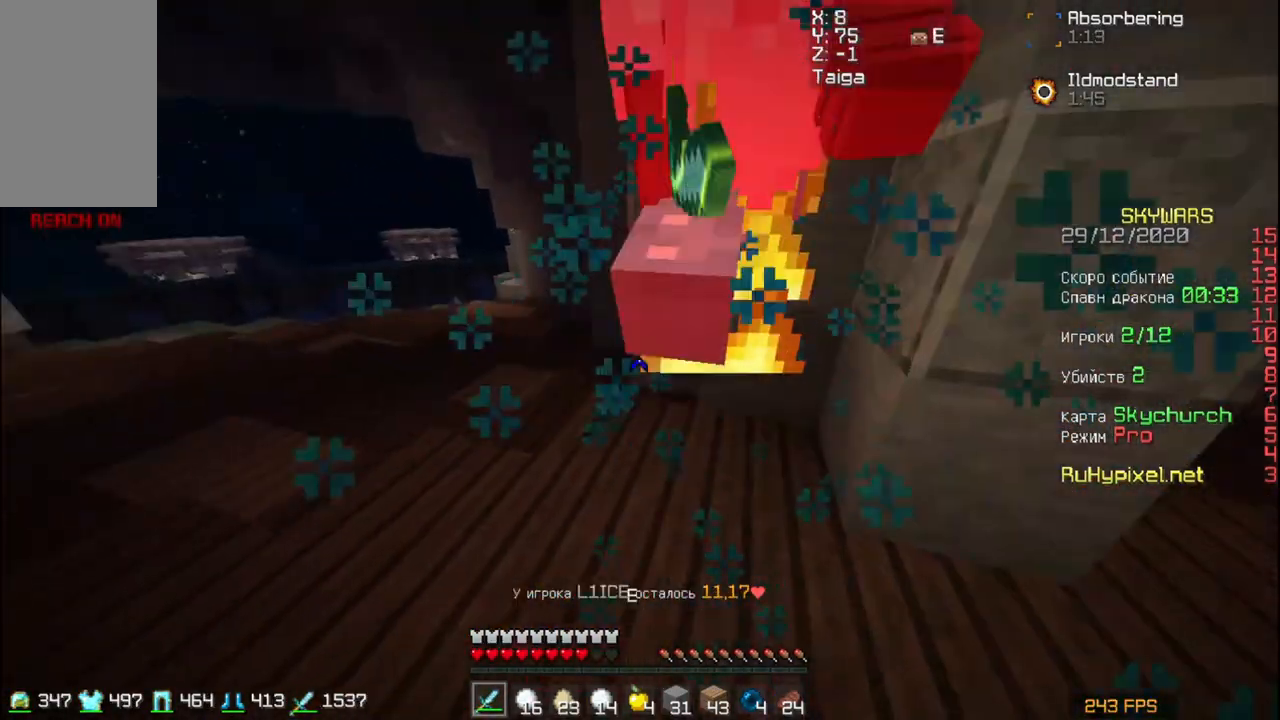
{"keys": ["d"], "mouse": ["left"], "events": [[17, "mouse_left", "down"], [50, "d", "down"], [50, "mouse_left", "up"], [150, "d", "up"], [150, "mouse_left", "down"], [250, "d", "down"], [250, "mouse_left", "up"], [317, "mouse_left", "down"], [350, "mouse_left", "up"], [450, "mouse_left", "down"], [450, "w", "up"]]}
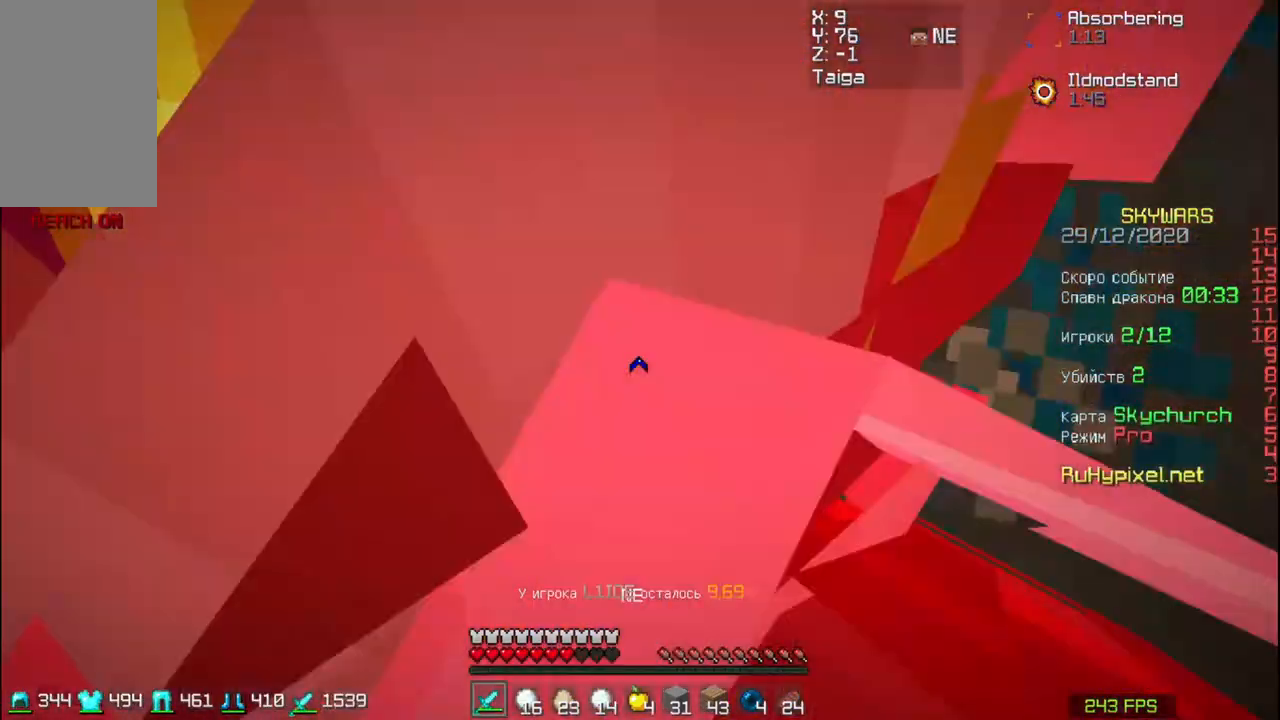
{"keys": ["d"], "mouse": [], "events": [[17, "mouse_left", "up"], [50, "mouse_left", "down"], [117, "d", "up"], [117, "mouse_left", "up"], [217, "a", "down"], [250, "a", "up"], [250, "d", "down"], [317, "a", "down"], [317, "mouse_left", "down"], [350, "a", "up"], [350, "mouse_left", "up"]]}